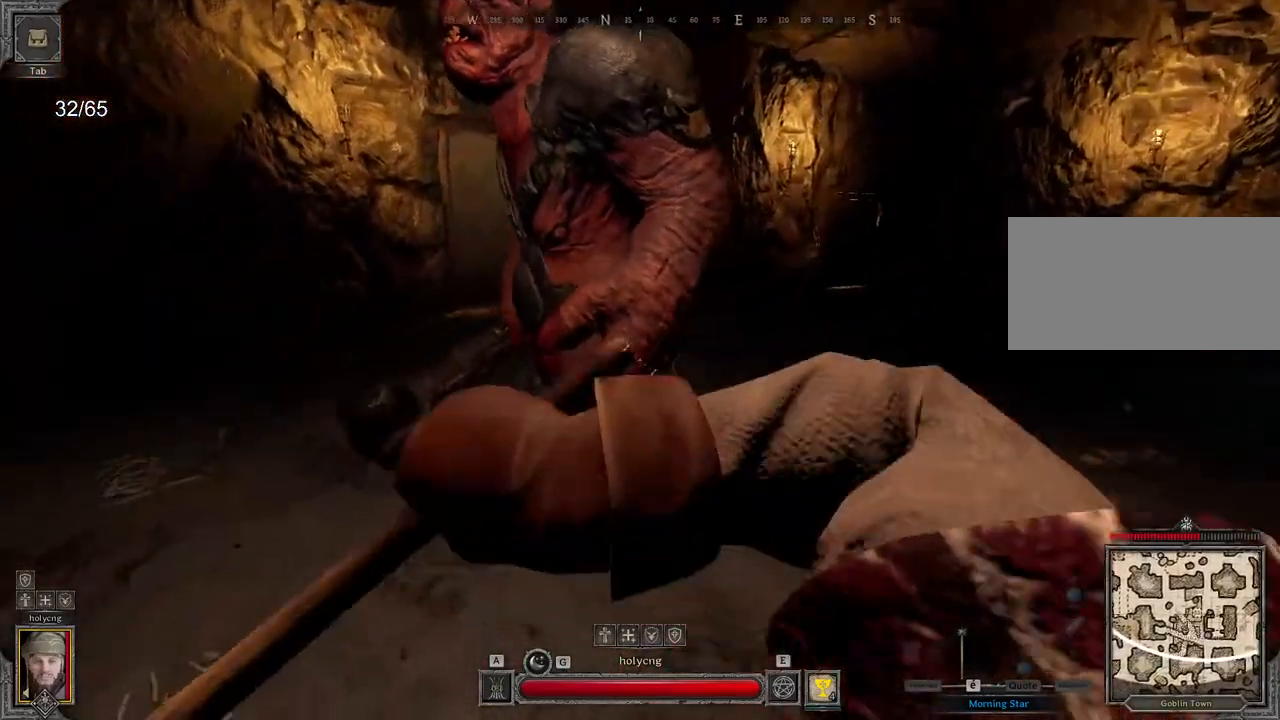
Gameplay with keyboard and mouse; each line is a JSON object with the keys and mouse buttons held at the frame after it. "events" lists presses ("down") and releases ("up") of "a", "ctrl", "d", "e", "q", "s", "shift", "space", "z", "mouse_left", "mouse_wheel", "mouse_right", "mouse_mb4" and "mouse_mb5" between this image and that frame as [ms after this image, input, new state], when the widget could be followed in between. "mouse_left", "mouse_wheel", "mouse_right", "mouse_mb4", "mouse_mb5" = the "left", "wheel", "right", "mb4", "mb5" buttons of the "mouse" list. No other keys are recorded. "wheel" means that the mouse wheel is clicked or scrolled. Mouse movement is not recorded.
{"keys": ["d", "s"], "mouse": [], "events": [[167, "d", "up"], [400, "d", "down"], [400, "z", "up"], [500, "s", "down"]]}
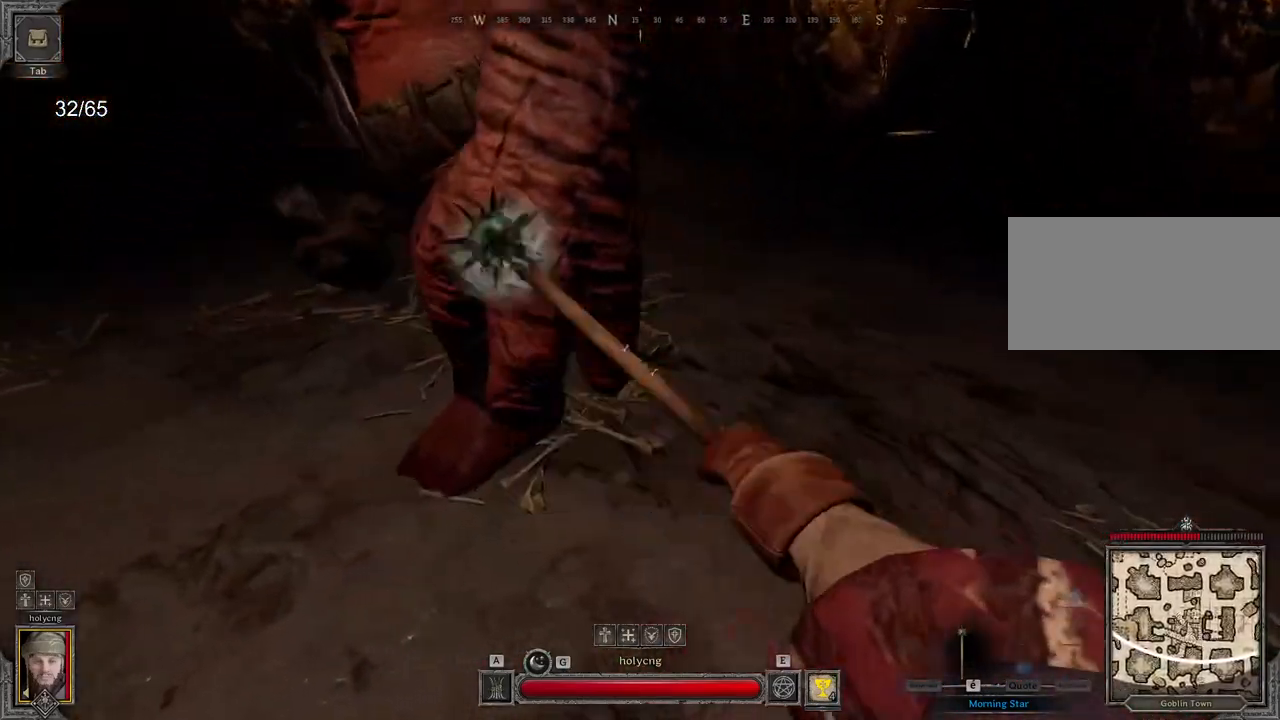
{"keys": ["d", "s"], "mouse": [], "events": [[167, "d", "up"], [317, "d", "down"]]}
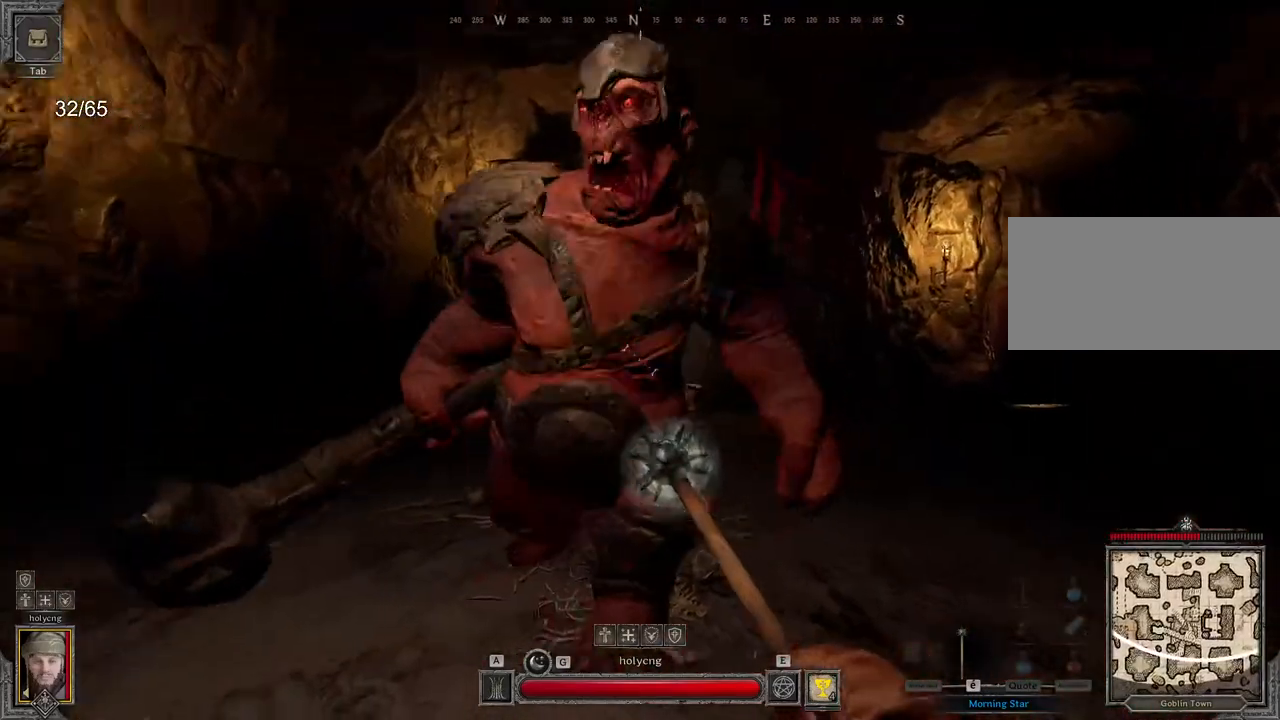
{"keys": ["d"], "mouse": [], "events": [[167, "s", "up"]]}
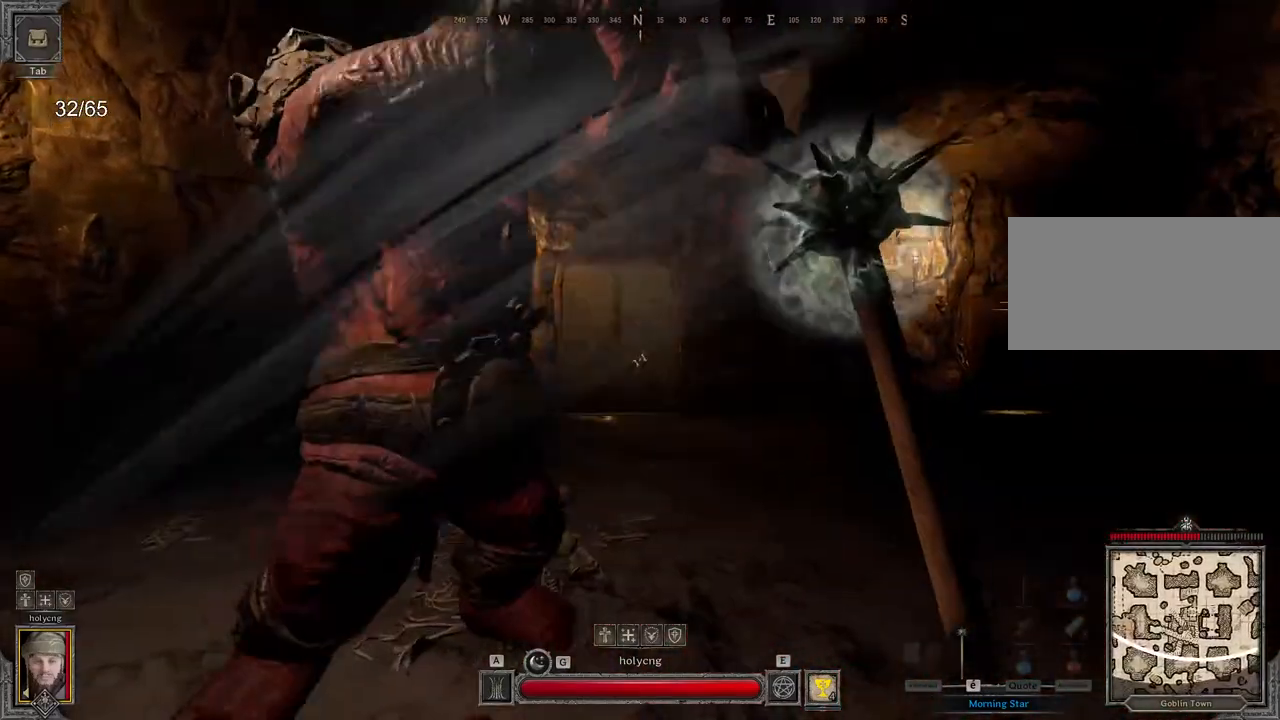
{"keys": ["d"], "mouse": ["left"], "events": [[233, "mouse_left", "down"]]}
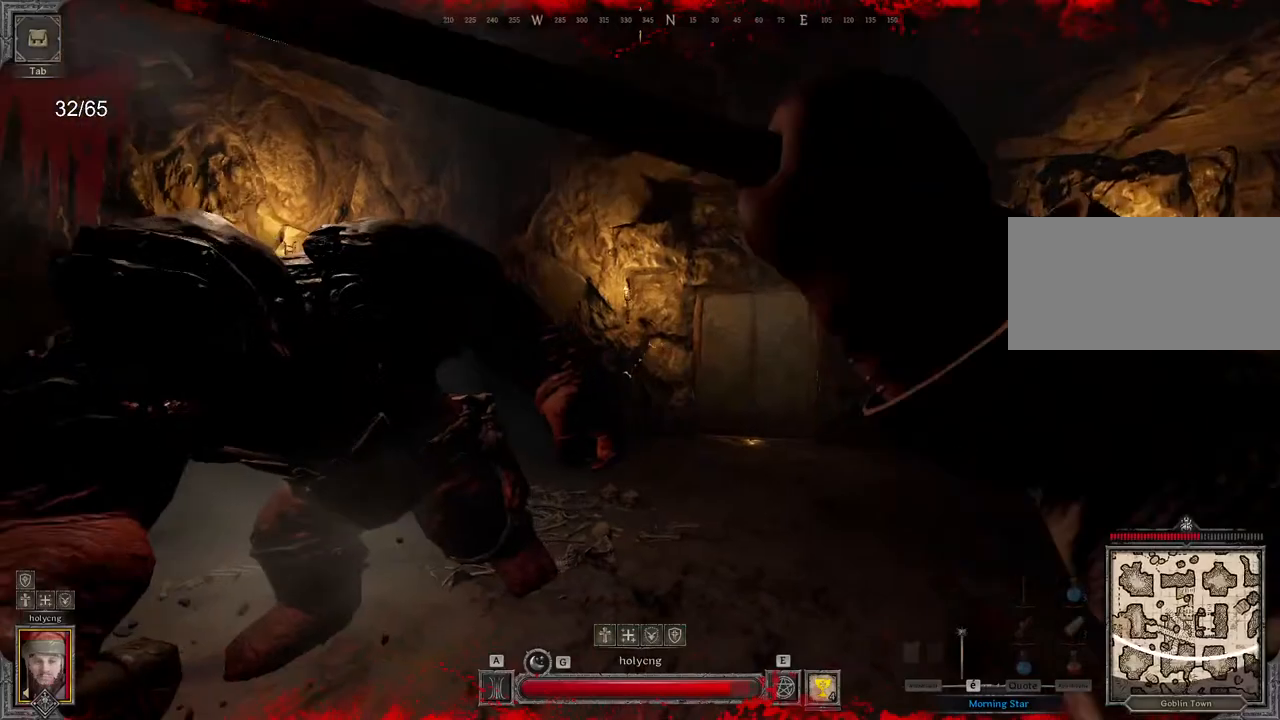
{"keys": ["z"], "mouse": ["left"], "events": [[50, "d", "up"], [50, "q", "down"], [233, "z", "down"], [333, "q", "up"]]}
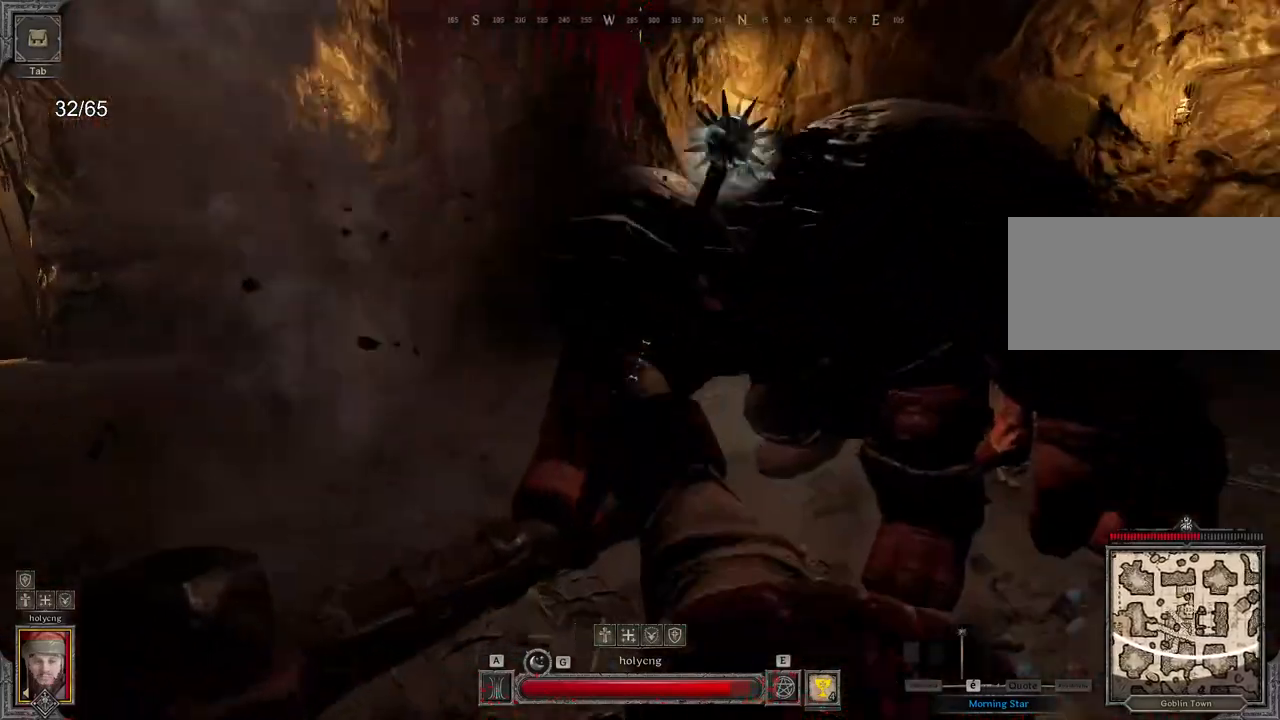
{"keys": ["d", "s"], "mouse": ["left"], "events": [[133, "d", "down"], [133, "z", "up"], [217, "s", "down"]]}
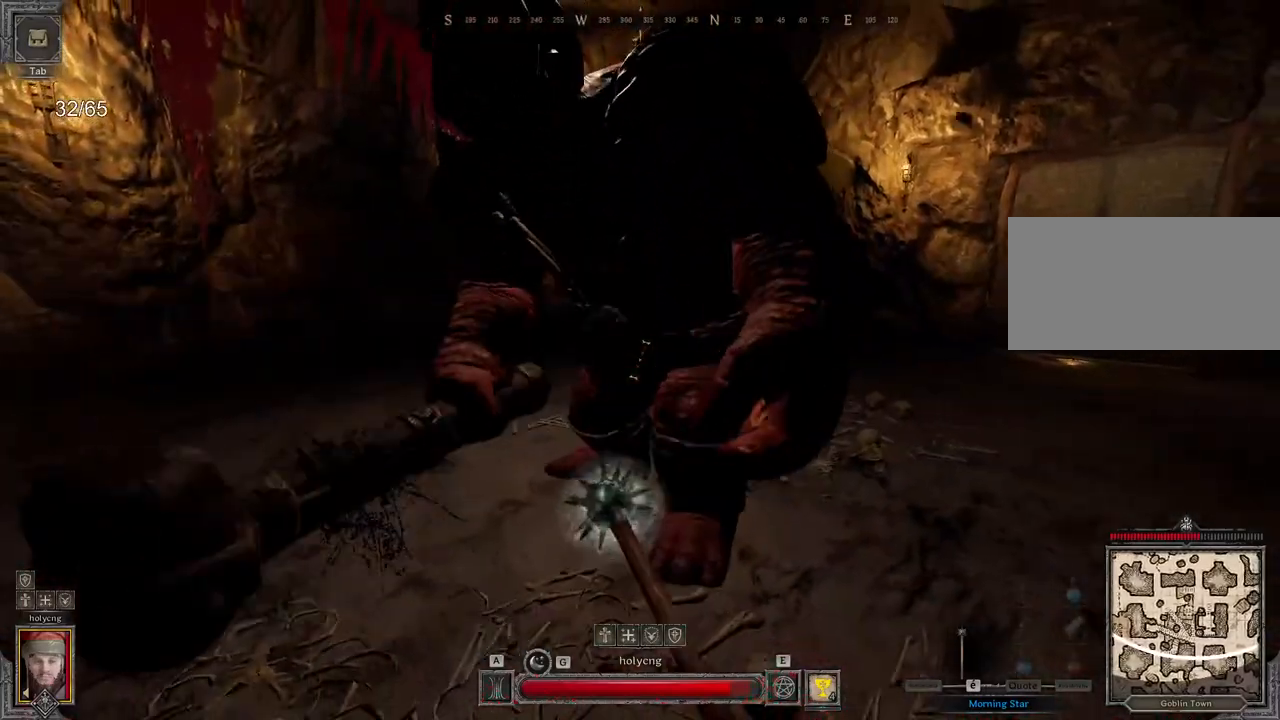
{"keys": ["d", "z"], "mouse": [], "events": [[100, "s", "up"], [217, "mouse_left", "up"], [383, "z", "down"]]}
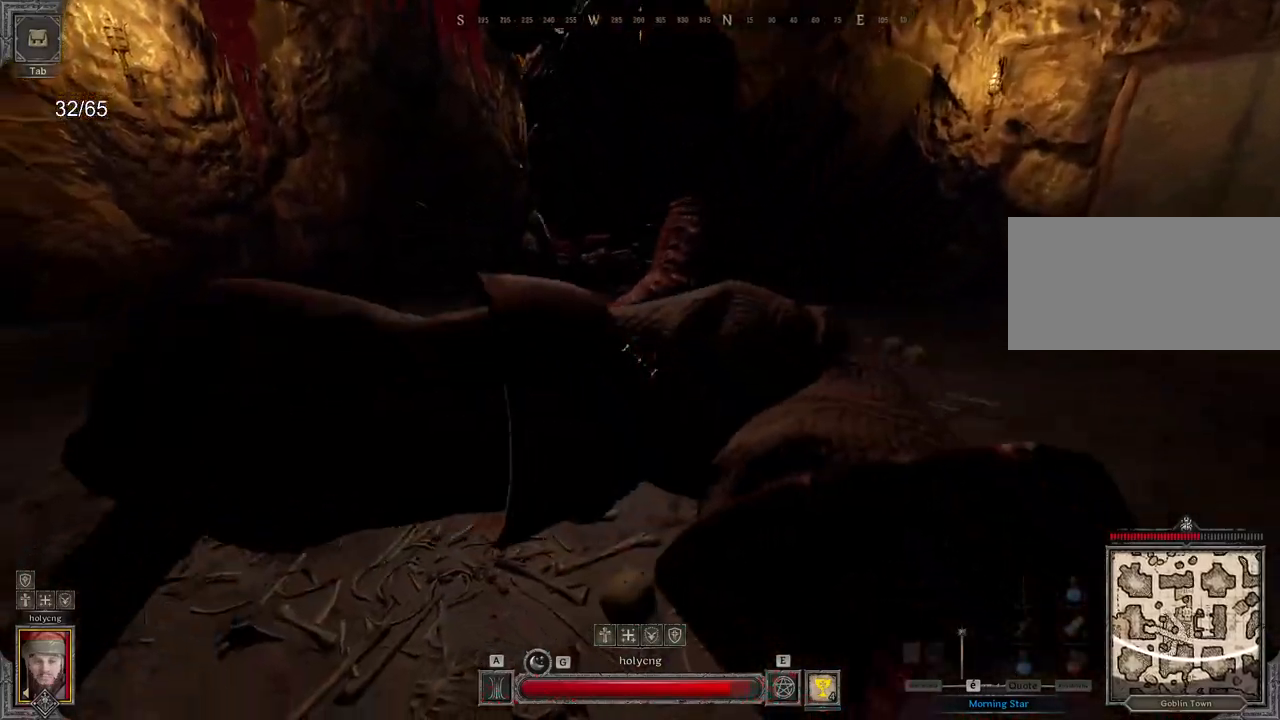
{"keys": ["d", "s"], "mouse": [], "events": [[283, "z", "up"], [433, "s", "down"]]}
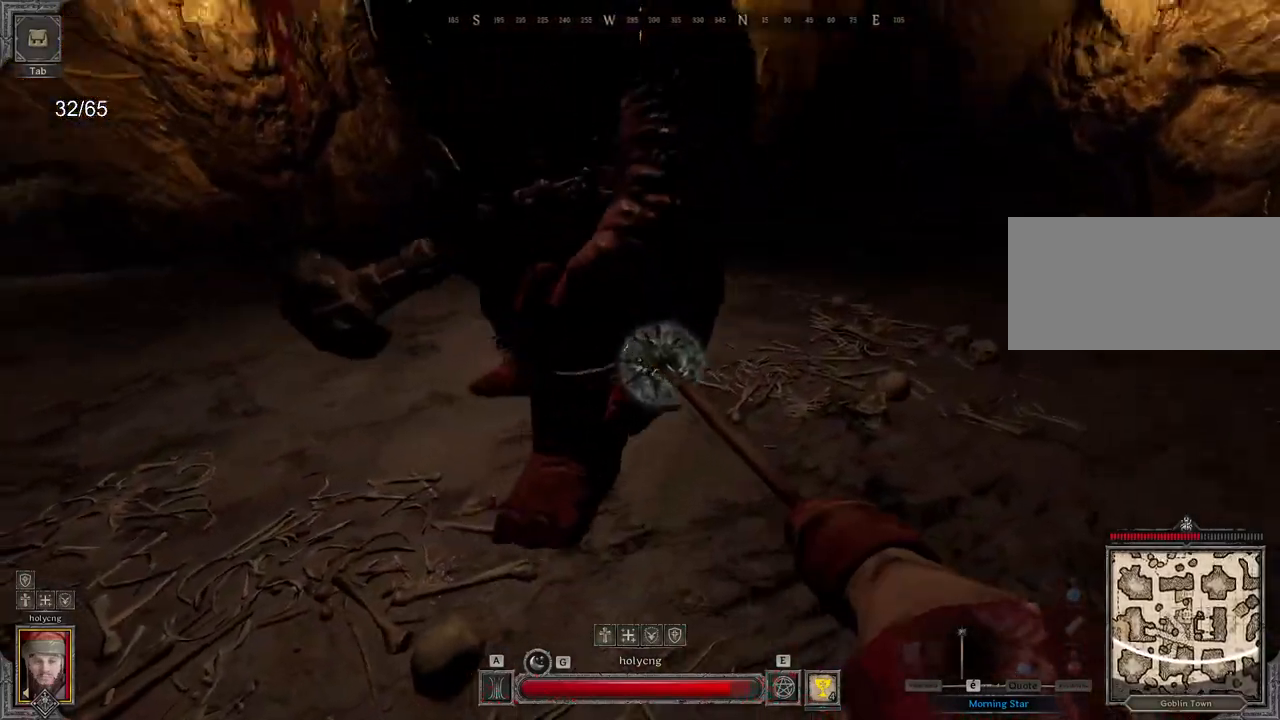
{"keys": ["d", "s"], "mouse": [], "events": []}
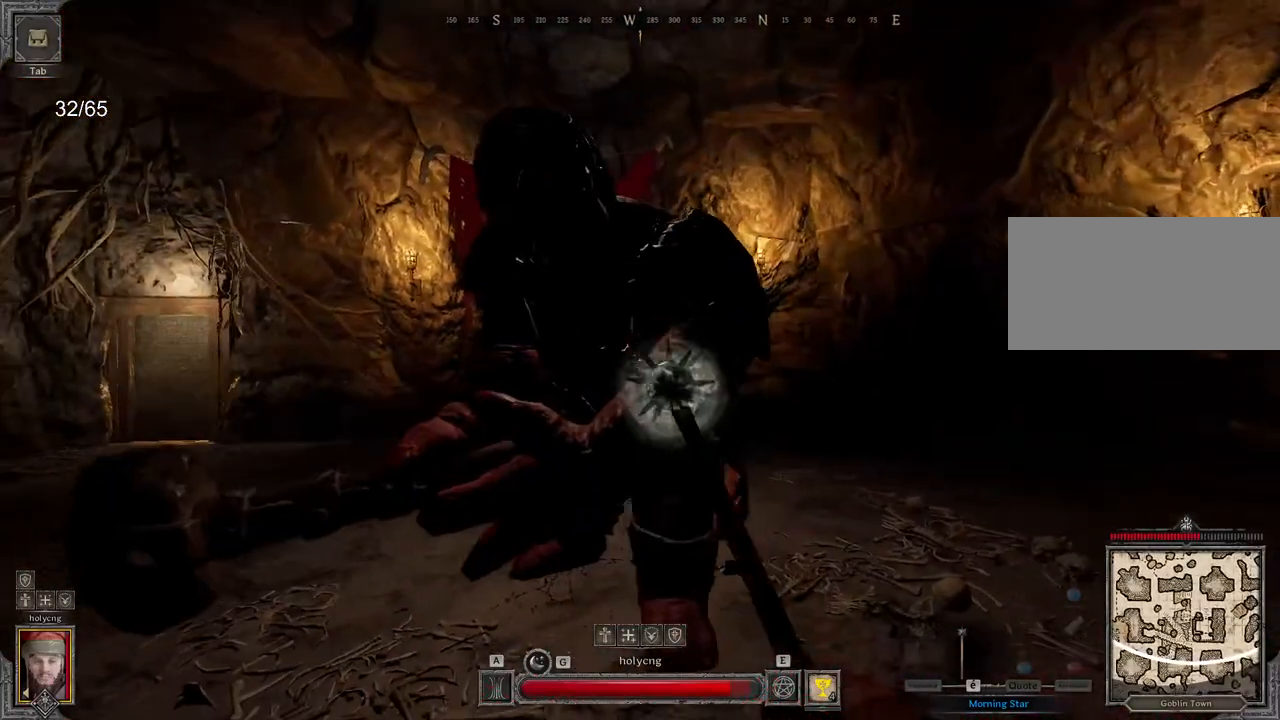
{"keys": ["z"], "mouse": [], "events": [[33, "s", "up"], [167, "z", "down"], [217, "d", "up"]]}
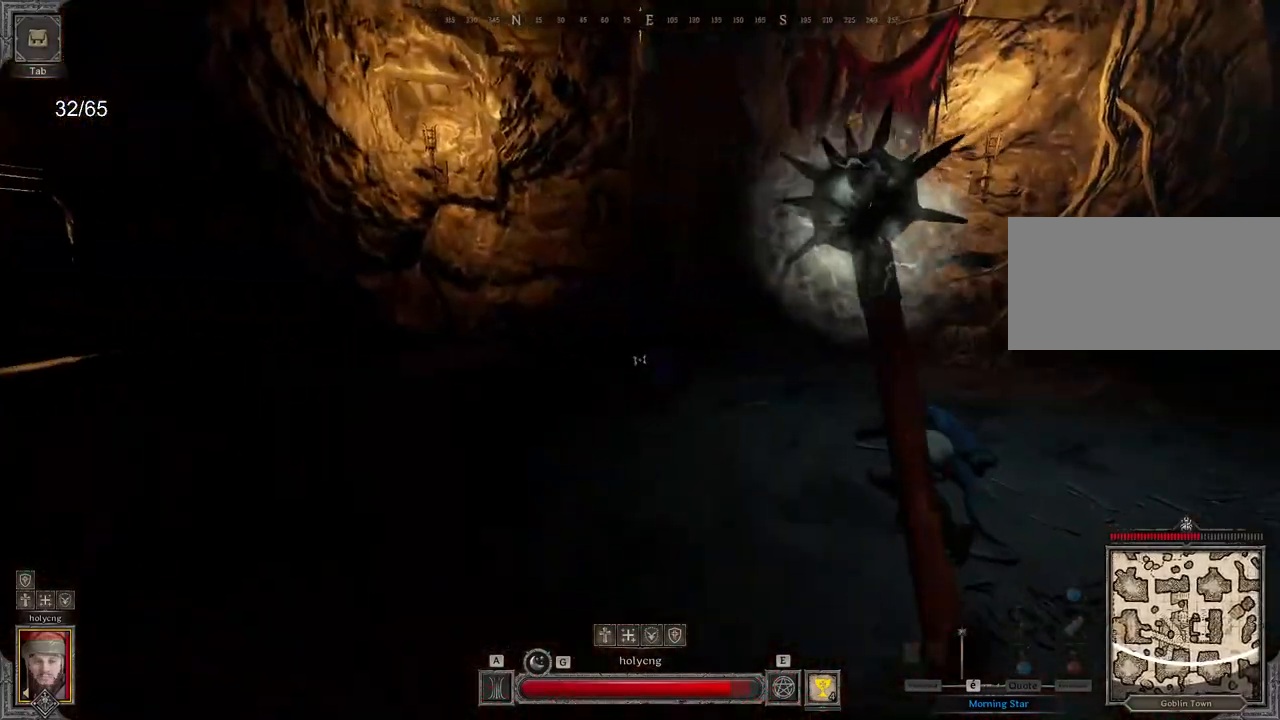
{"keys": ["e", "z"], "mouse": [], "events": [[100, "space", "down"], [217, "space", "up"], [367, "e", "down"]]}
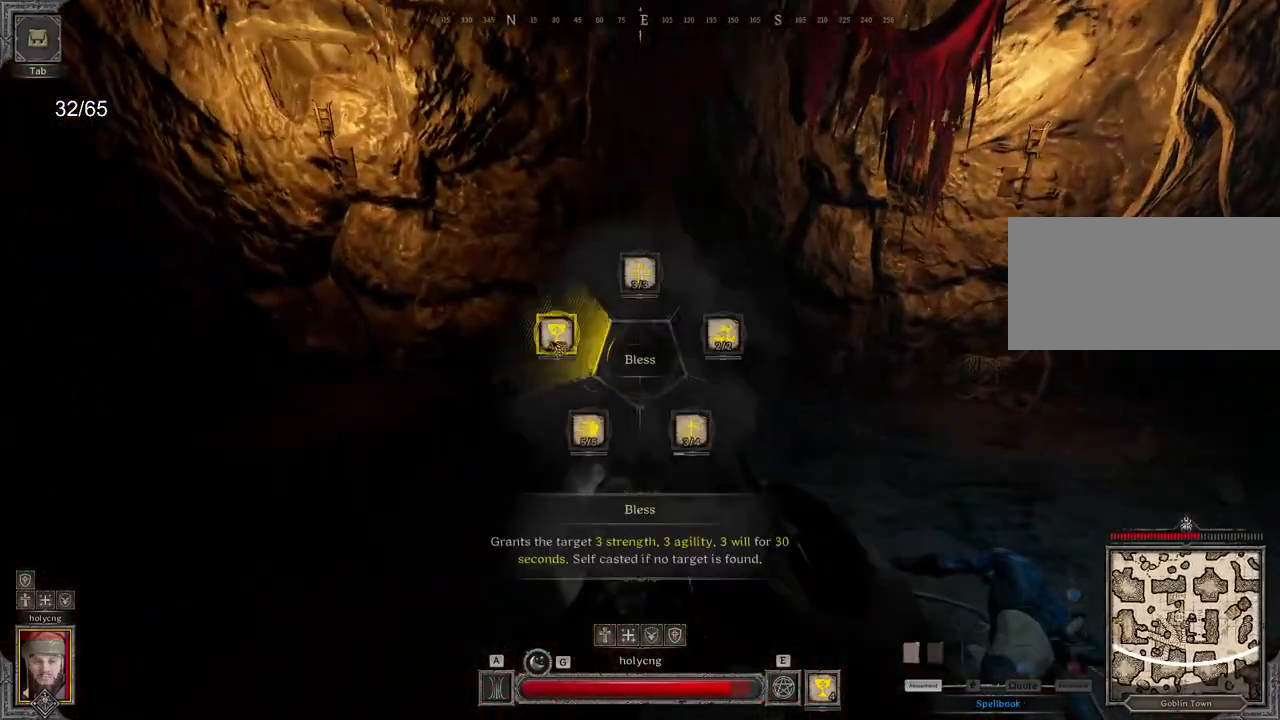
{"keys": ["z"], "mouse": ["right"], "events": [[217, "e", "up"], [467, "mouse_right", "down"]]}
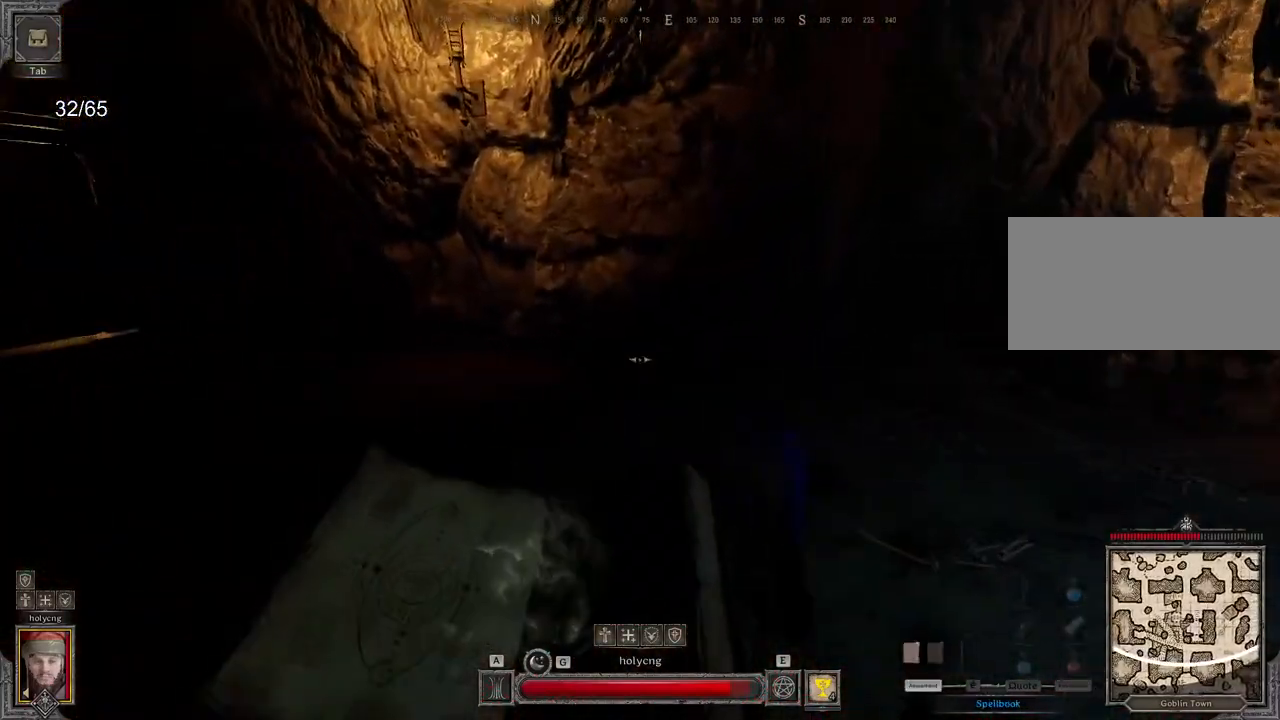
{"keys": ["z"], "mouse": ["right"], "events": []}
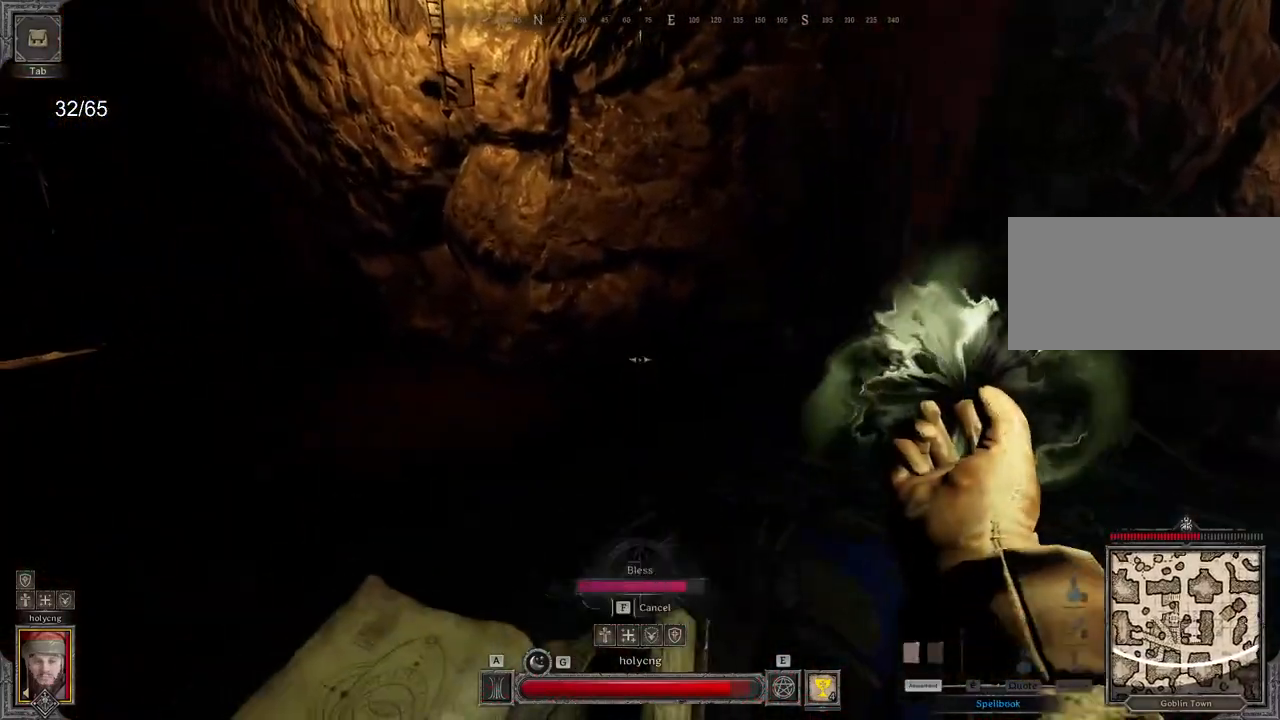
{"keys": ["z"], "mouse": [], "events": [[117, "q", "down"], [250, "mouse_right", "up"], [483, "q", "up"]]}
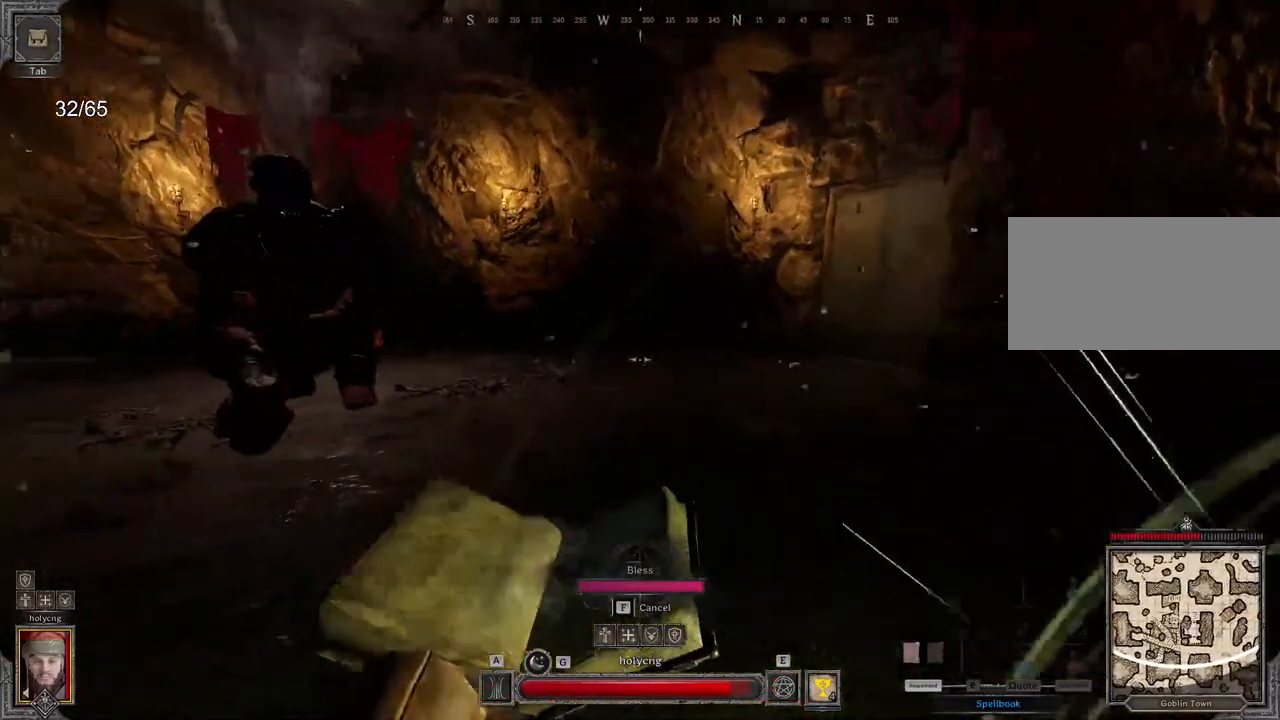
{"keys": ["z"], "mouse": [], "events": []}
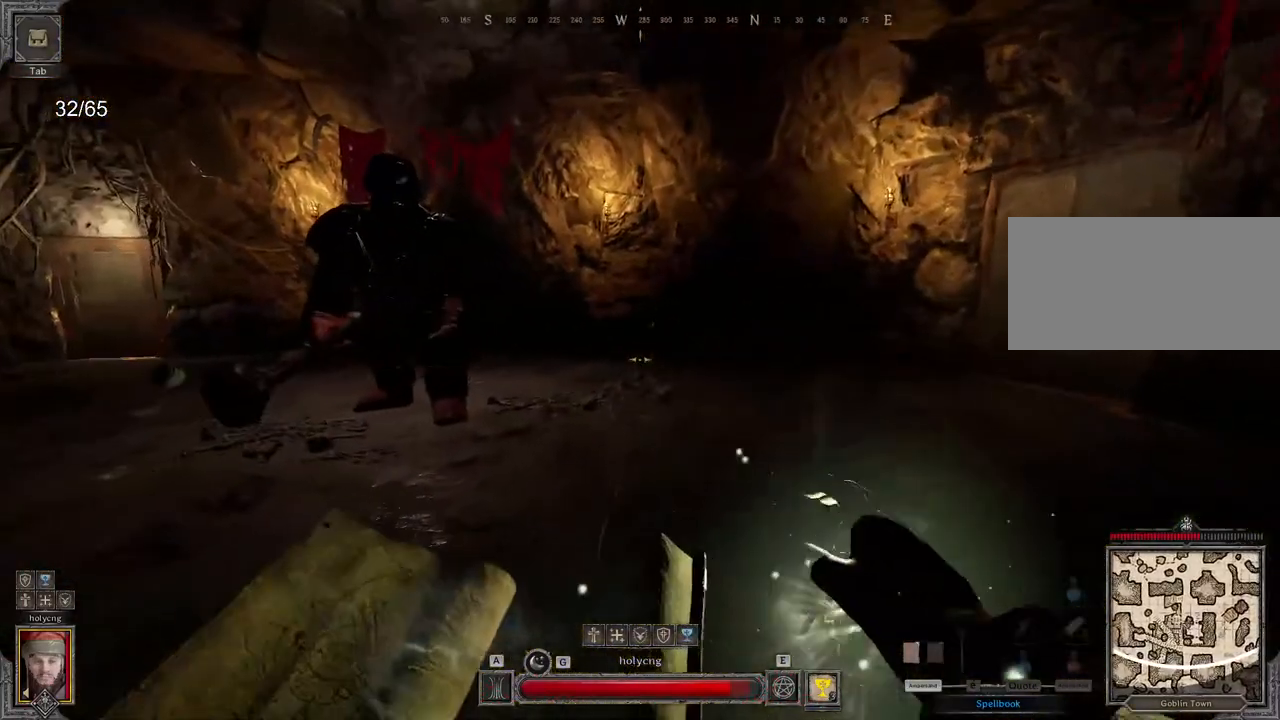
{"keys": ["z"], "mouse": [], "events": [[383, "space", "down"], [500, "space", "up"]]}
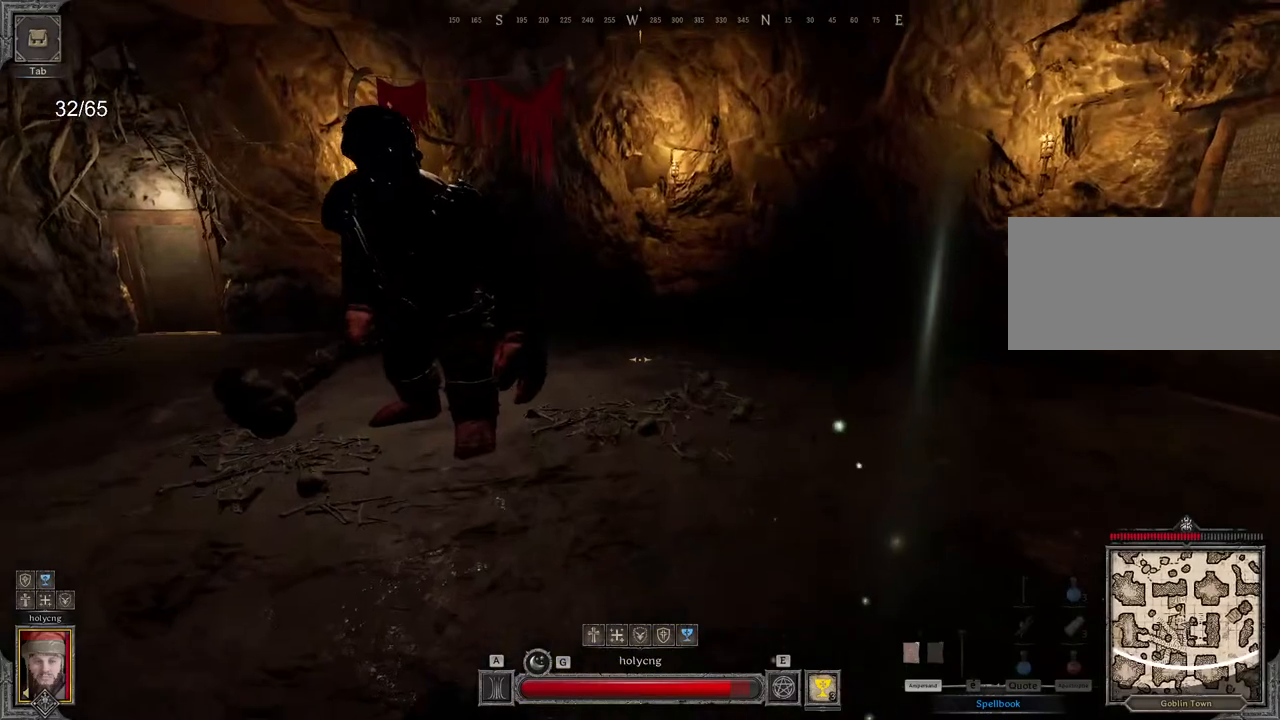
{"keys": ["z"], "mouse": [], "events": []}
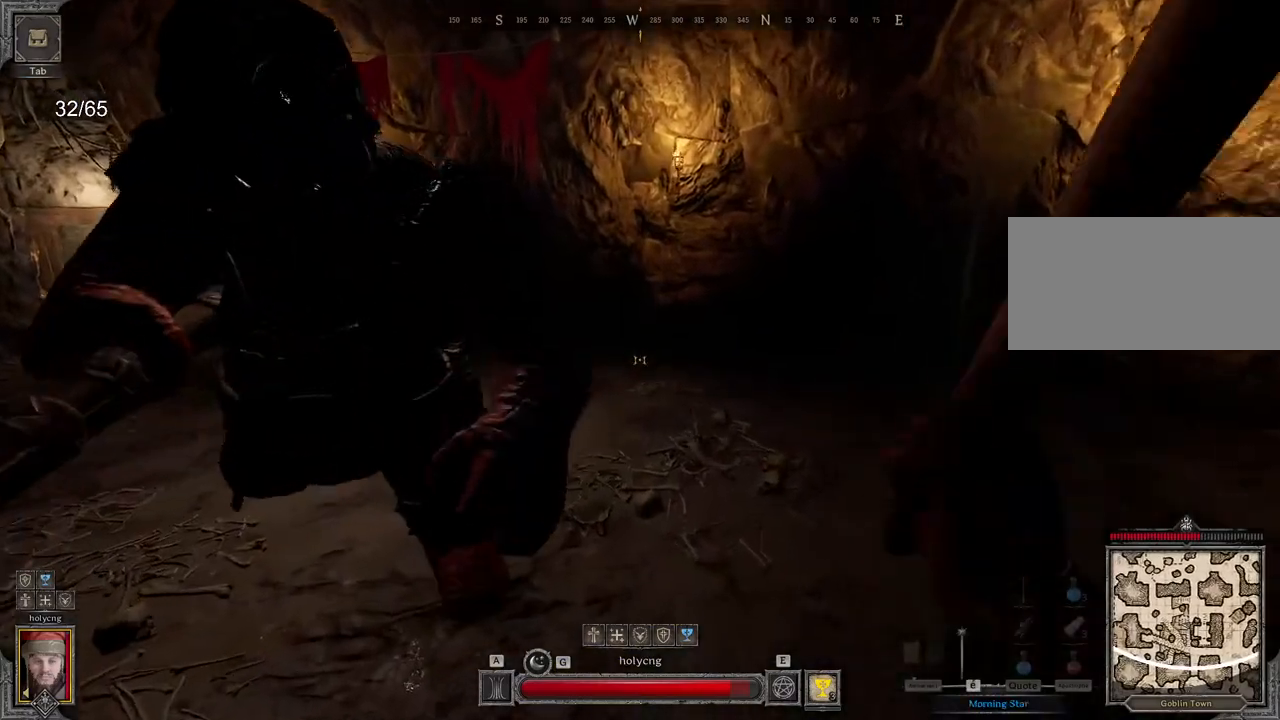
{"keys": ["d", "s"], "mouse": [], "events": [[50, "d", "down"], [67, "z", "up"], [300, "s", "down"]]}
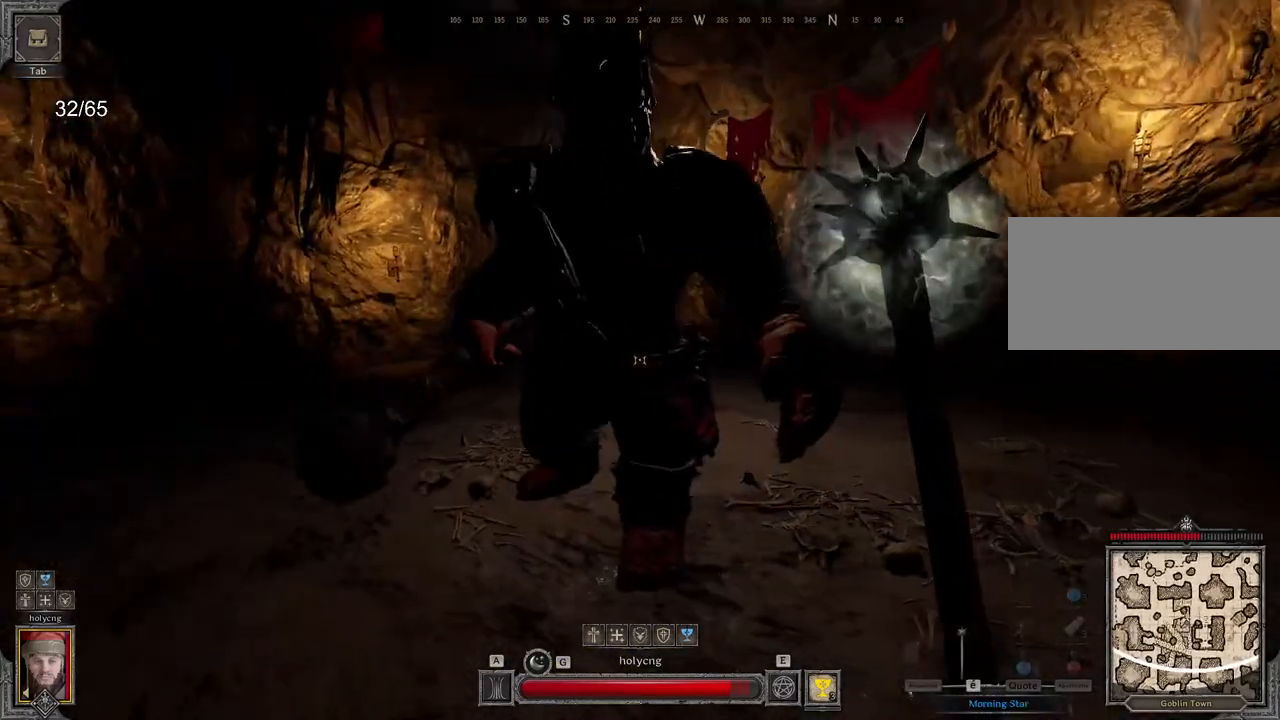
{"keys": ["d"], "mouse": [], "events": [[167, "s", "up"]]}
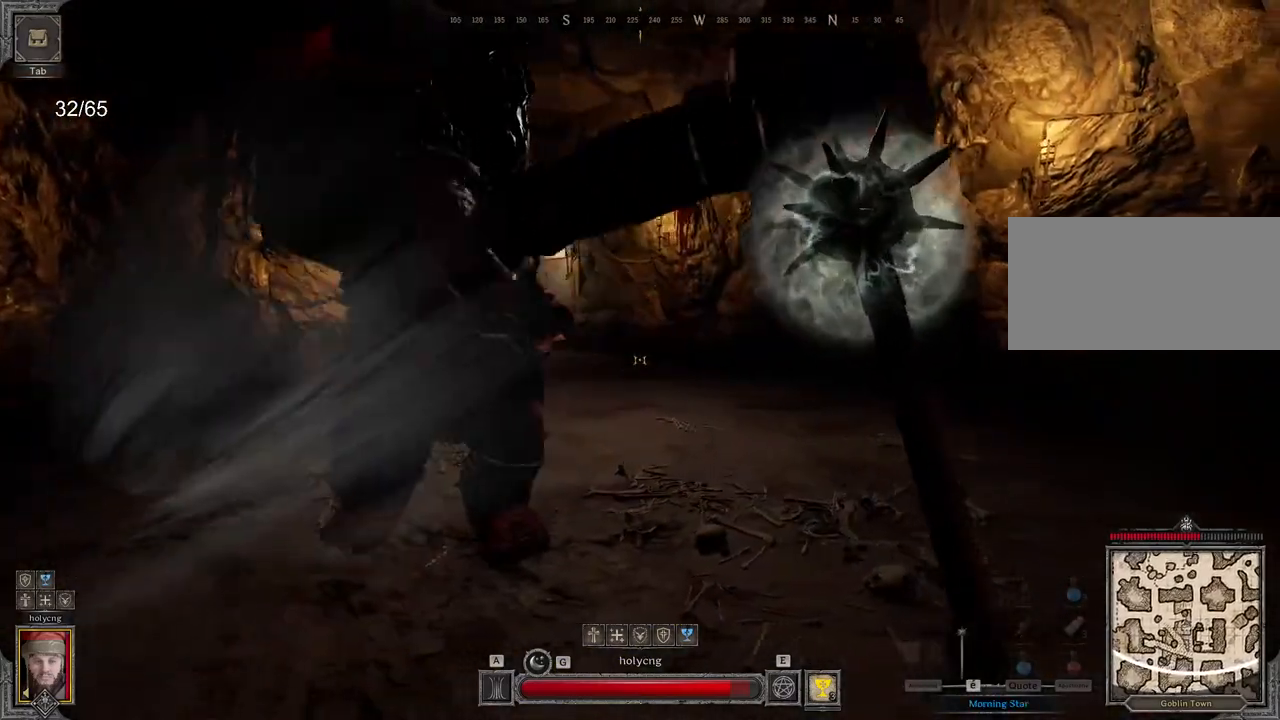
{"keys": ["d"], "mouse": ["left"], "events": [[267, "mouse_left", "down"]]}
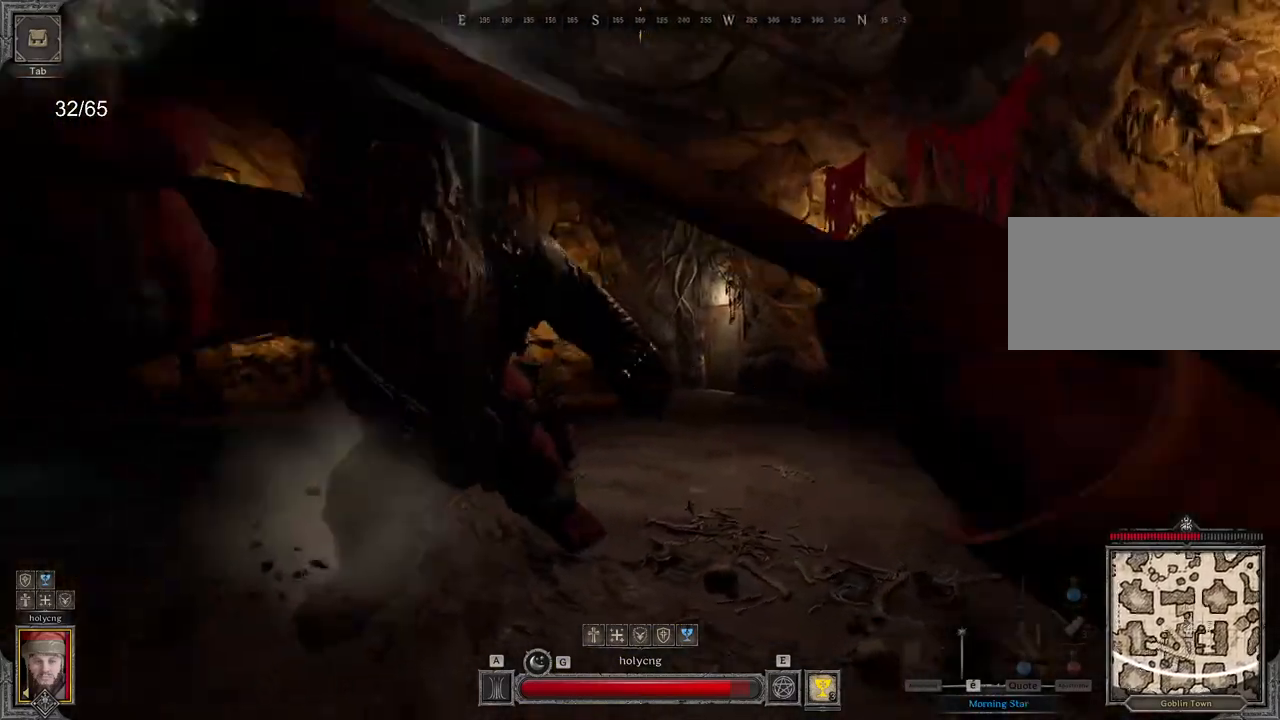
{"keys": [], "mouse": ["left"], "events": [[150, "d", "up"], [150, "q", "down"], [200, "z", "down"], [433, "z", "up"], [500, "q", "up"]]}
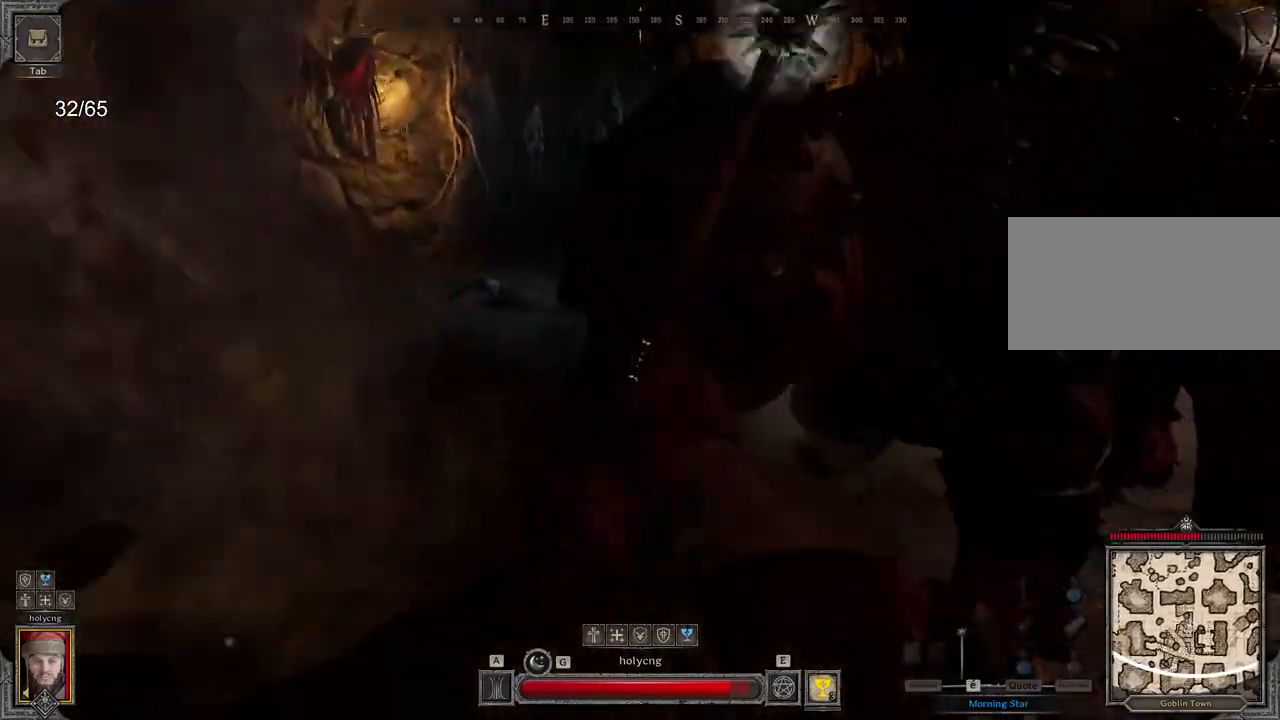
{"keys": ["d"], "mouse": ["left"], "events": [[17, "s", "down"], [133, "d", "down"], [283, "s", "up"]]}
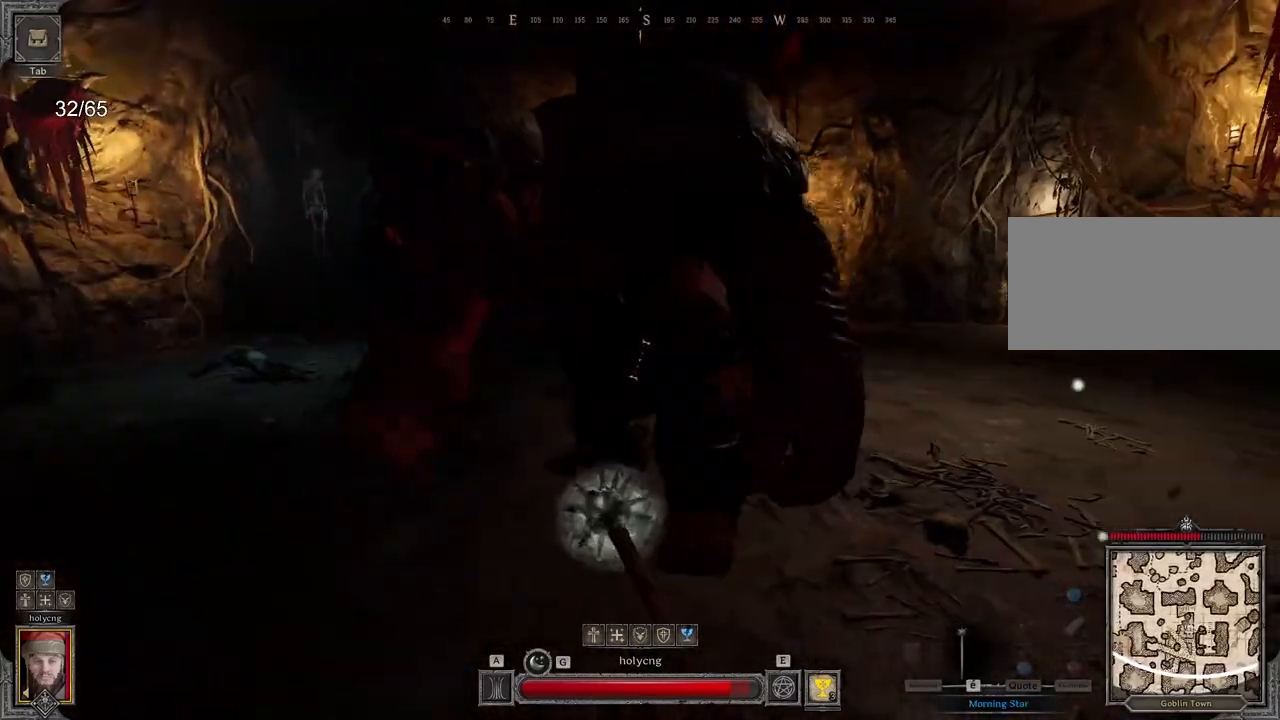
{"keys": ["d", "z"], "mouse": [], "events": [[233, "z", "down"], [400, "mouse_left", "up"]]}
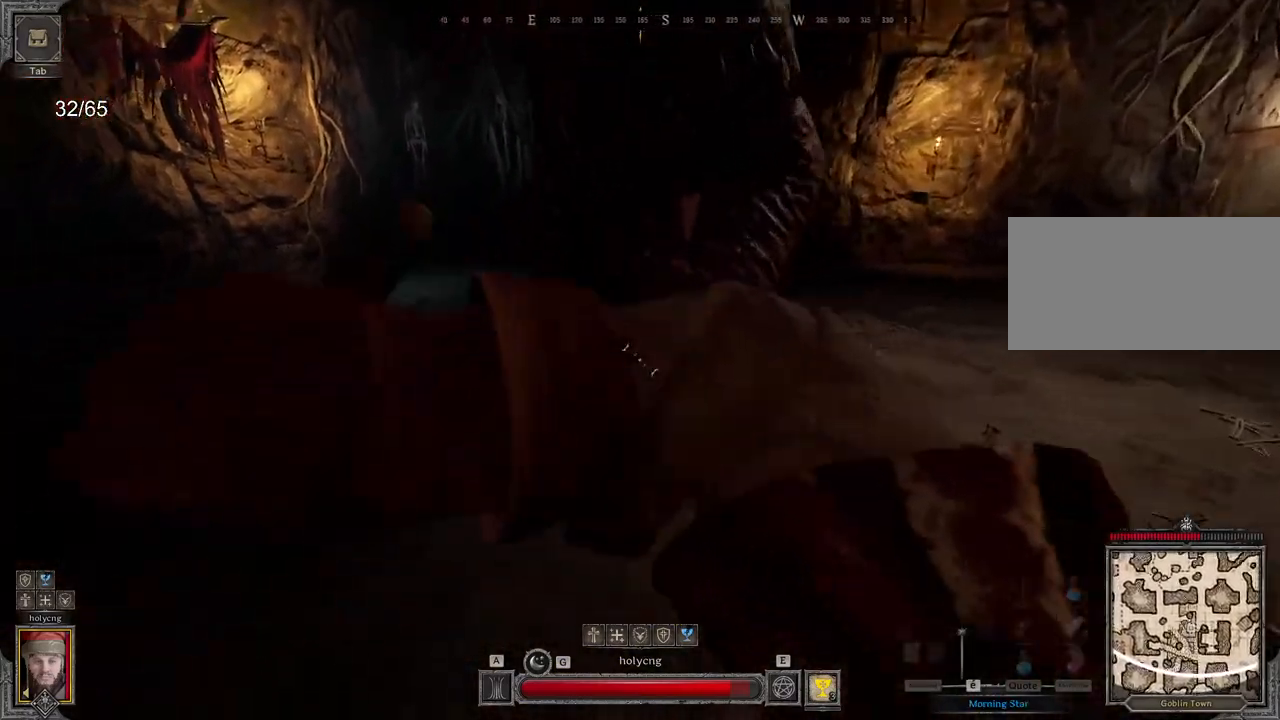
{"keys": ["d", "s"], "mouse": [], "events": [[217, "z", "up"], [300, "s", "down"]]}
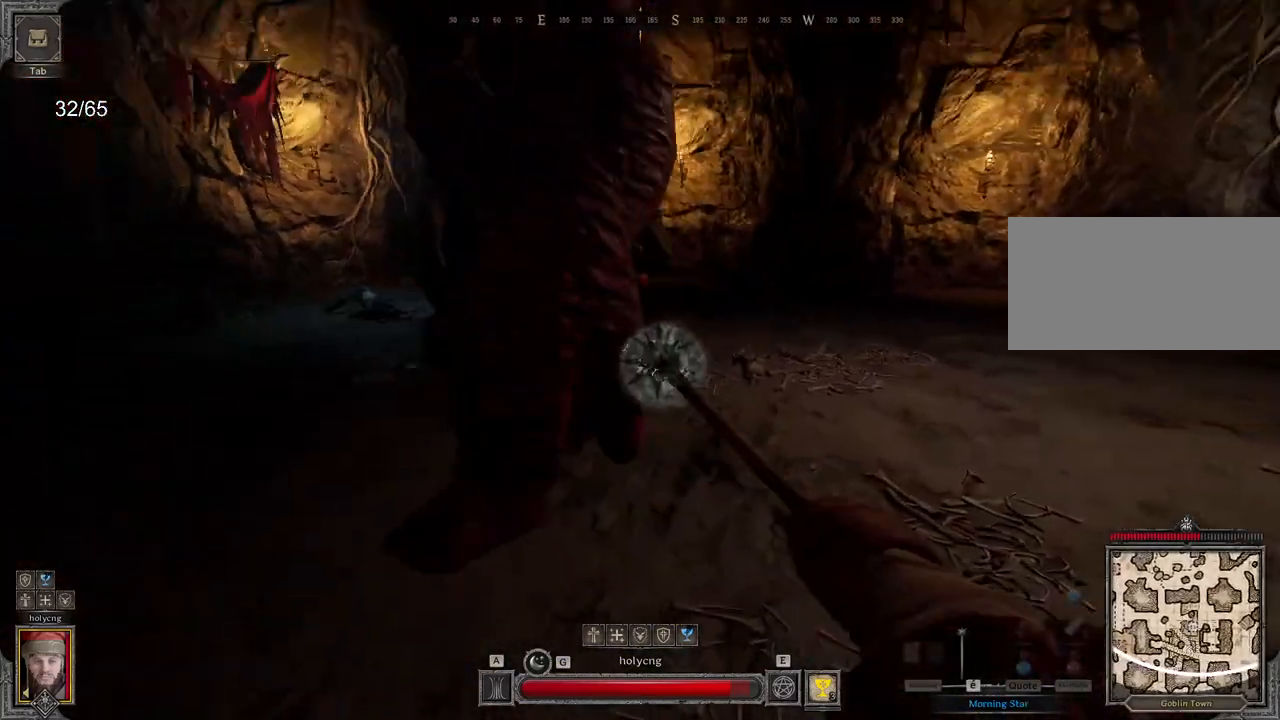
{"keys": ["d"], "mouse": []}
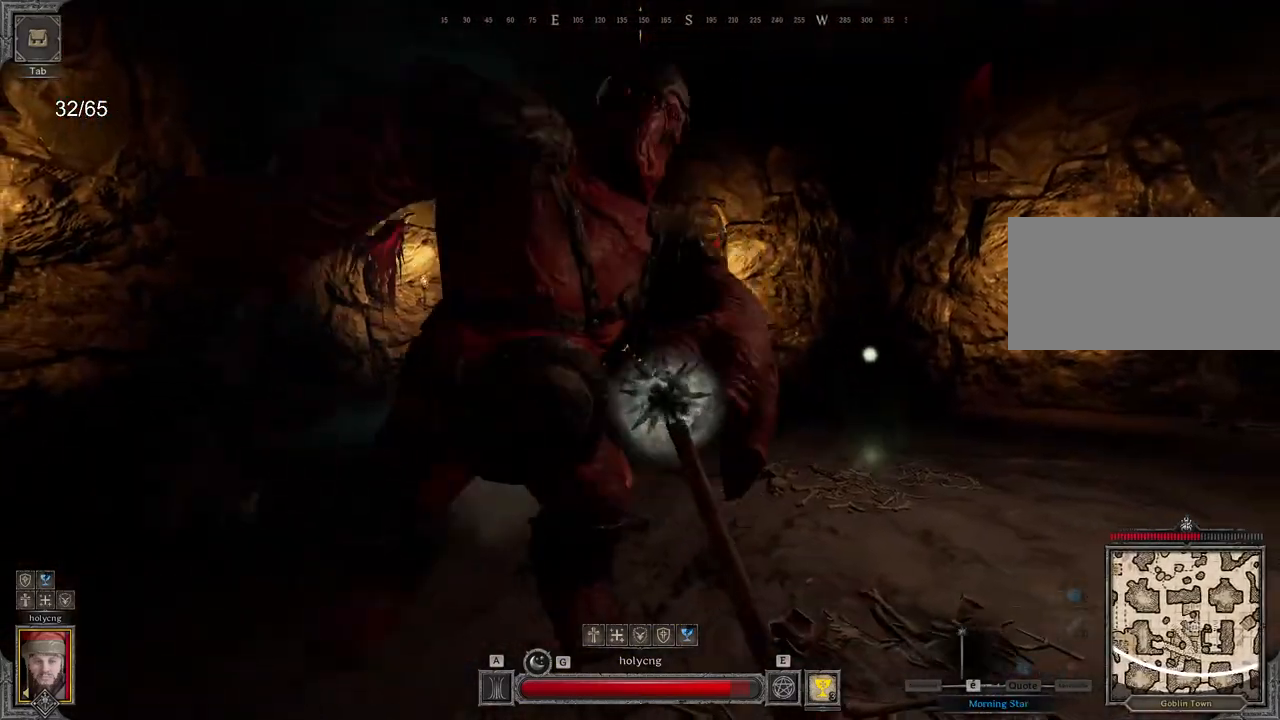
{"keys": ["d"], "mouse": [], "events": []}
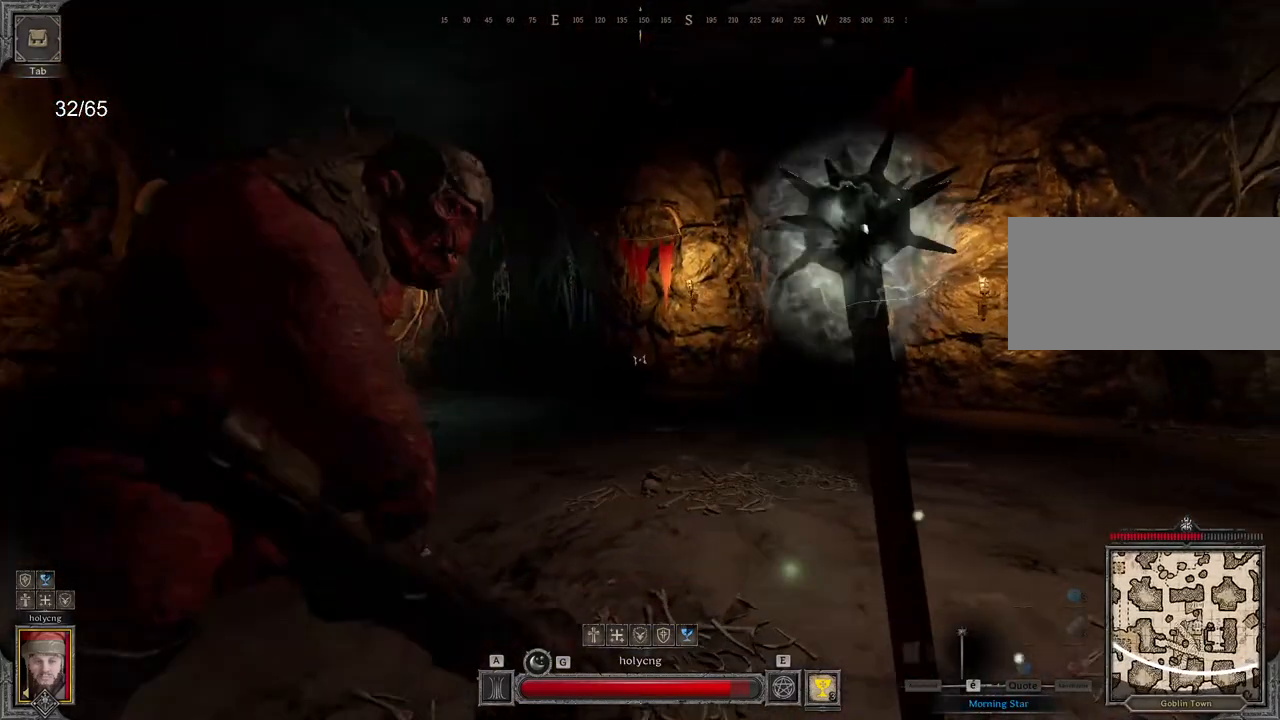
{"keys": ["d", "s"], "mouse": [], "events": [[450, "s", "down"]]}
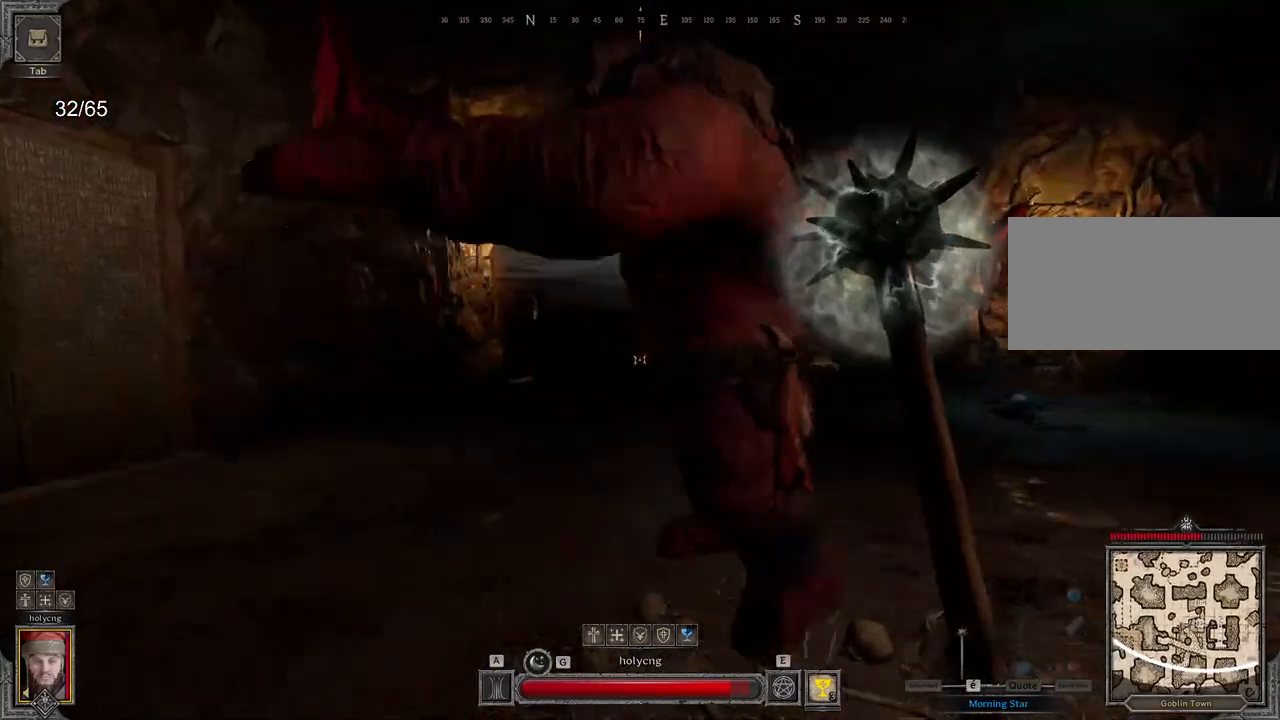
{"keys": ["d", "s"], "mouse": [], "events": []}
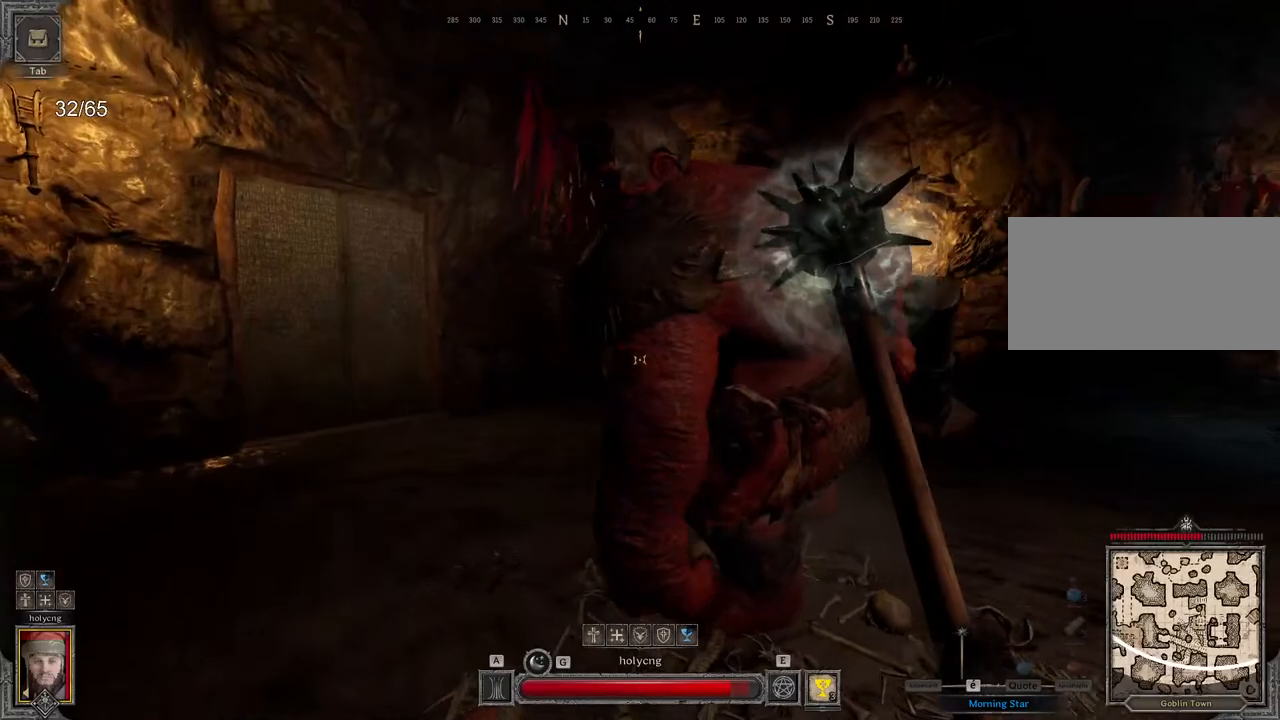
{"keys": ["d", "z"], "mouse": [], "events": [[383, "s", "up"], [500, "z", "down"]]}